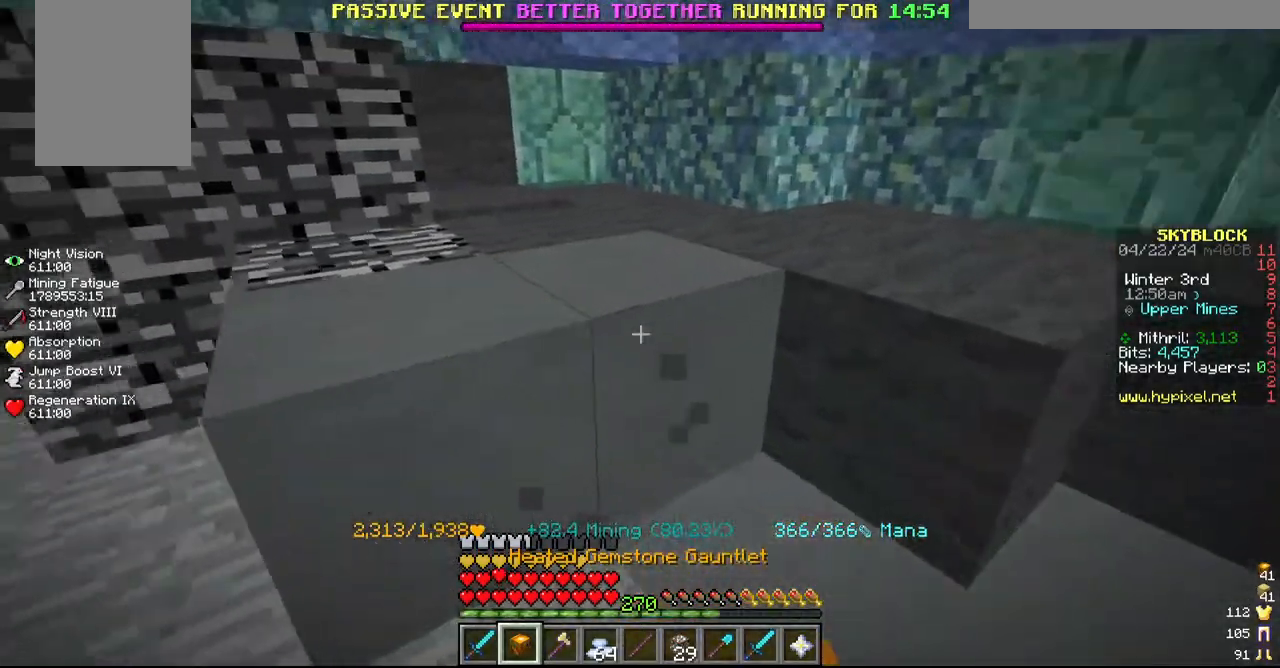
Gameplay with keyboard and mouse; each line is a JSON object with the keys and mouse buttons held at the frame after it. "events" lists presses ("down") and releases ("up") of "a", "d", "s", "w", "mouse_left" and "mouse_right" between this image and that frame as [ms after this image, input, new state], when the widget could be followed in between. "mouse_left", "mouse_right" = the "left", "right" buttons of the "mouse" list. No other keys are recorded. Fast repeated clicks can show as one long hold. Mouse movement is not recorded.
{"keys": [], "mouse": ["left"], "events": [[67, "d", "up"], [317, "w", "up"]]}
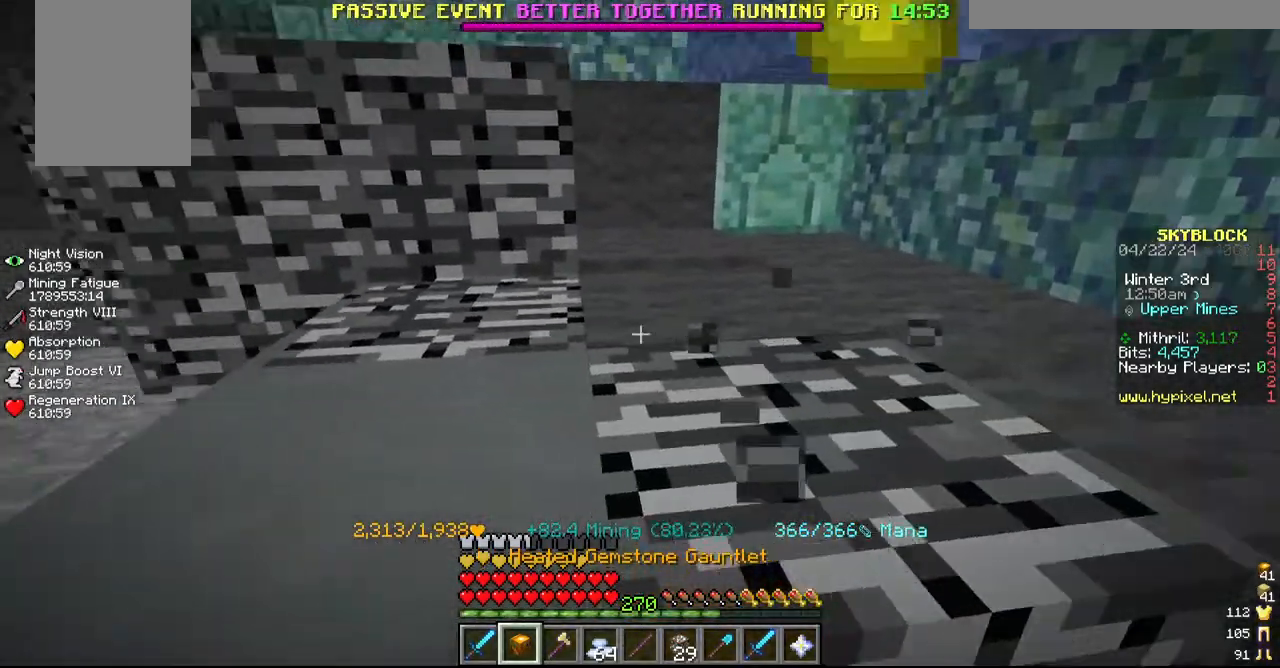
{"keys": [], "mouse": ["left"], "events": [[234, "a", "down"], [367, "a", "up"]]}
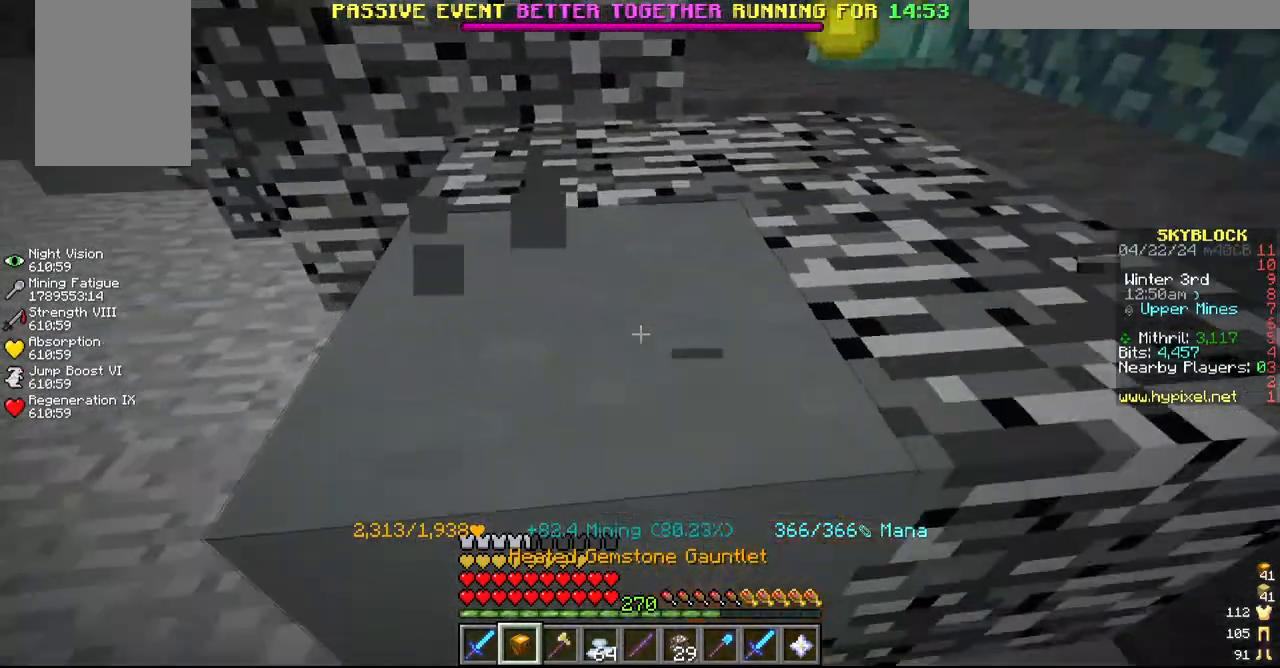
{"keys": [], "mouse": ["left"]}
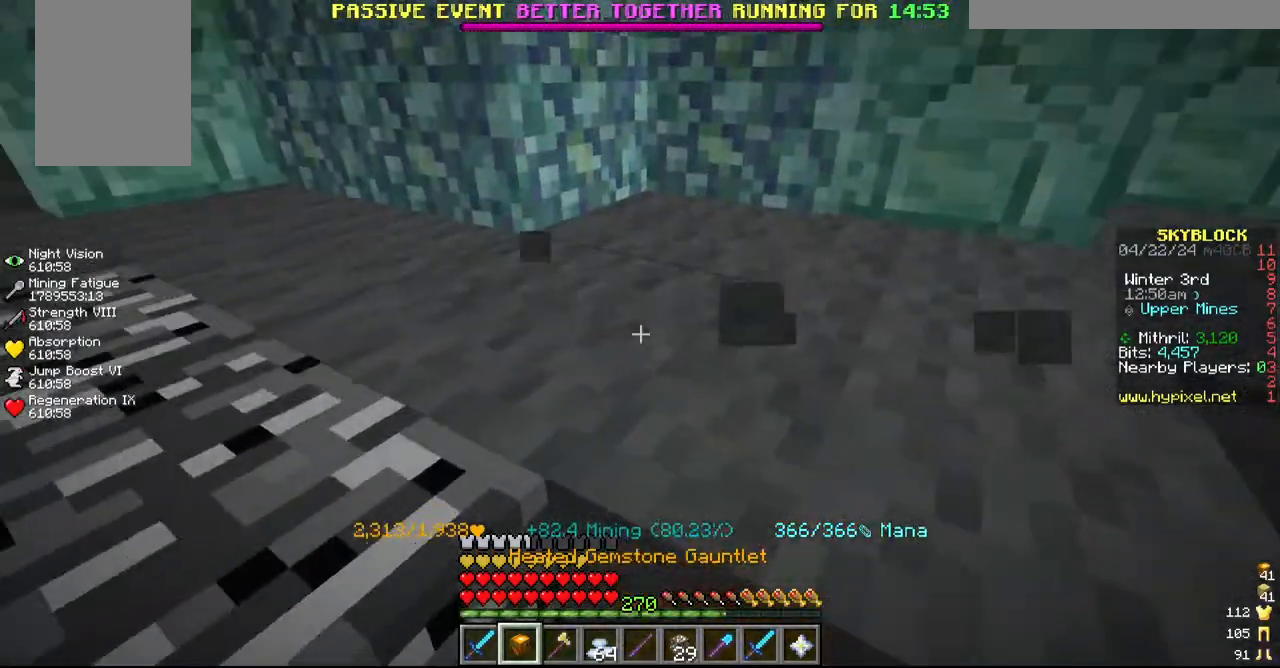
{"keys": ["d"], "mouse": ["left"], "events": [[450, "d", "down"]]}
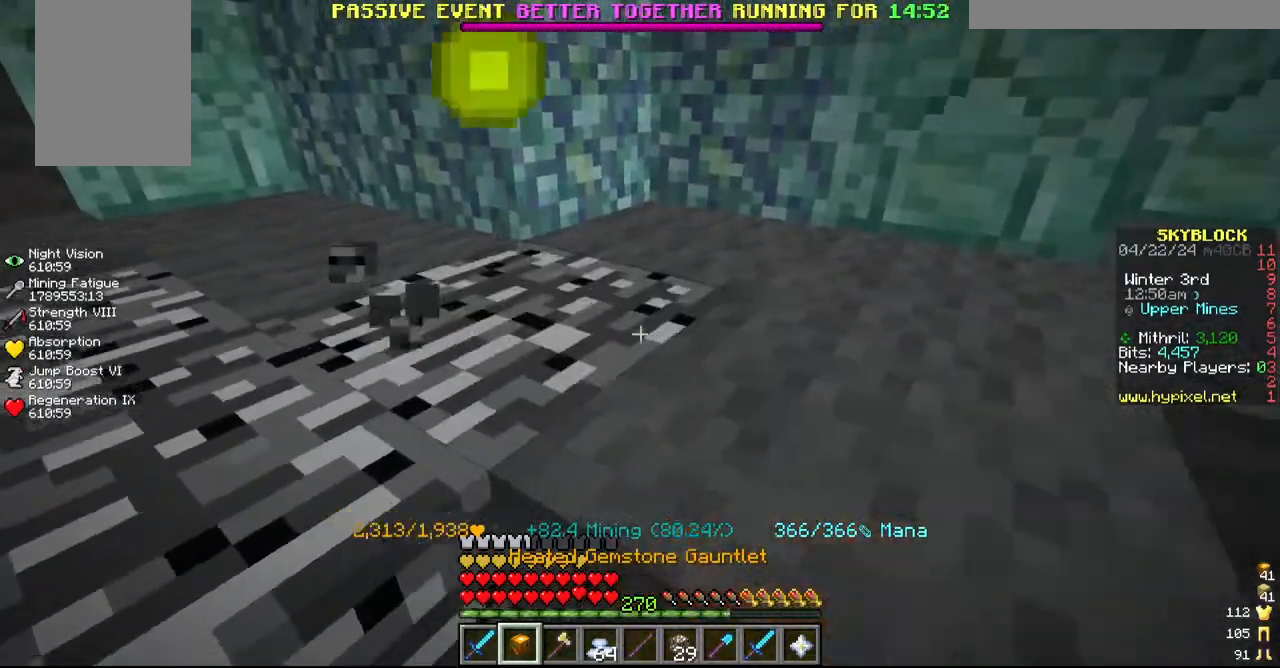
{"keys": [], "mouse": ["left"], "events": [[50, "w", "down"], [84, "d", "up"], [234, "w", "up"]]}
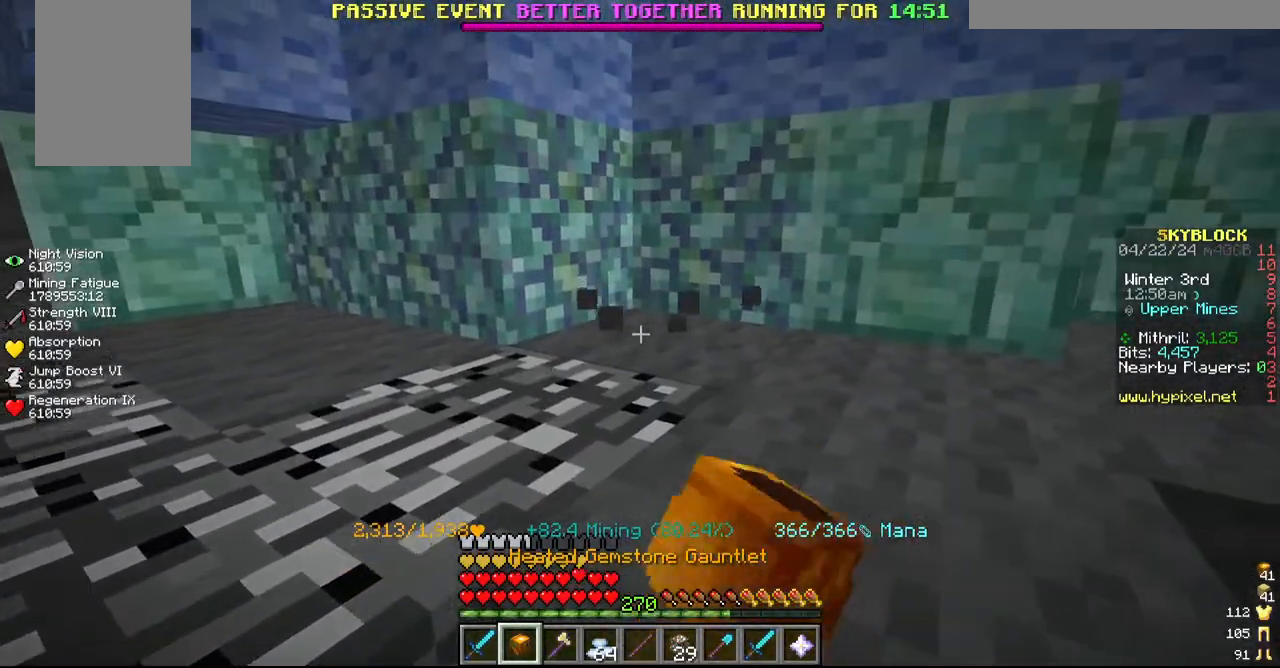
{"keys": [], "mouse": ["left"], "events": [[34, "d", "down"], [150, "s", "down"], [334, "s", "up"], [400, "d", "up"]]}
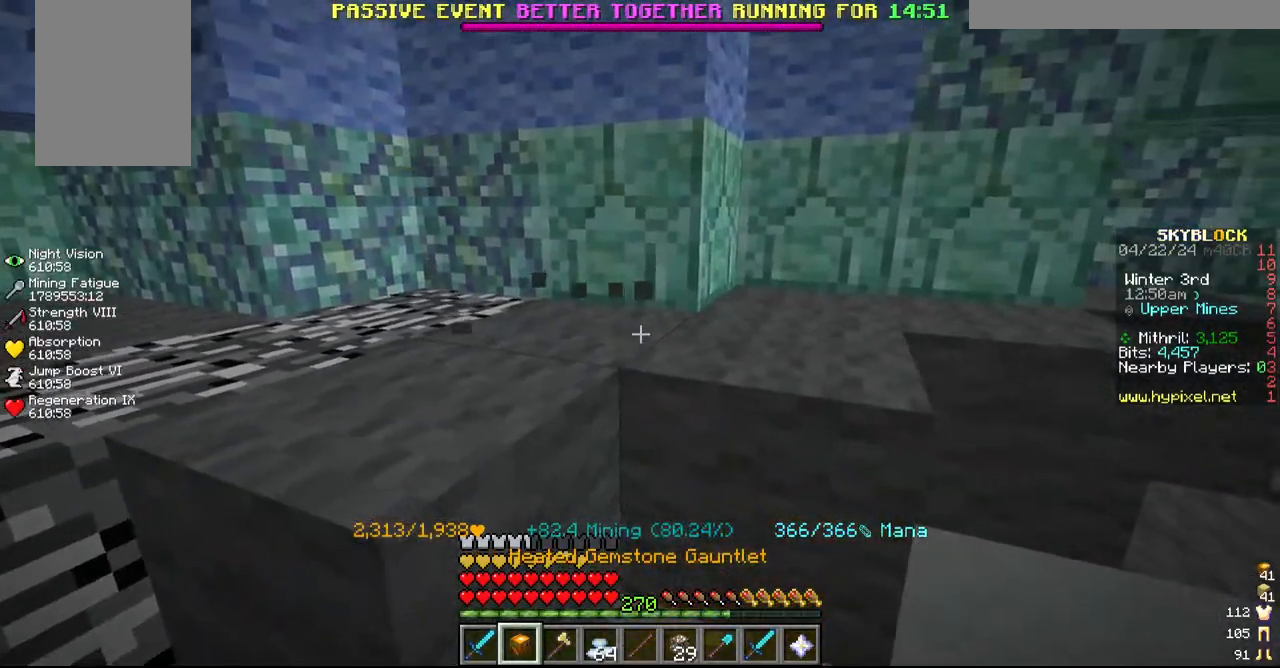
{"keys": [], "mouse": ["left"], "events": [[134, "s", "down"], [200, "a", "down"], [317, "a", "up"], [317, "s", "up"]]}
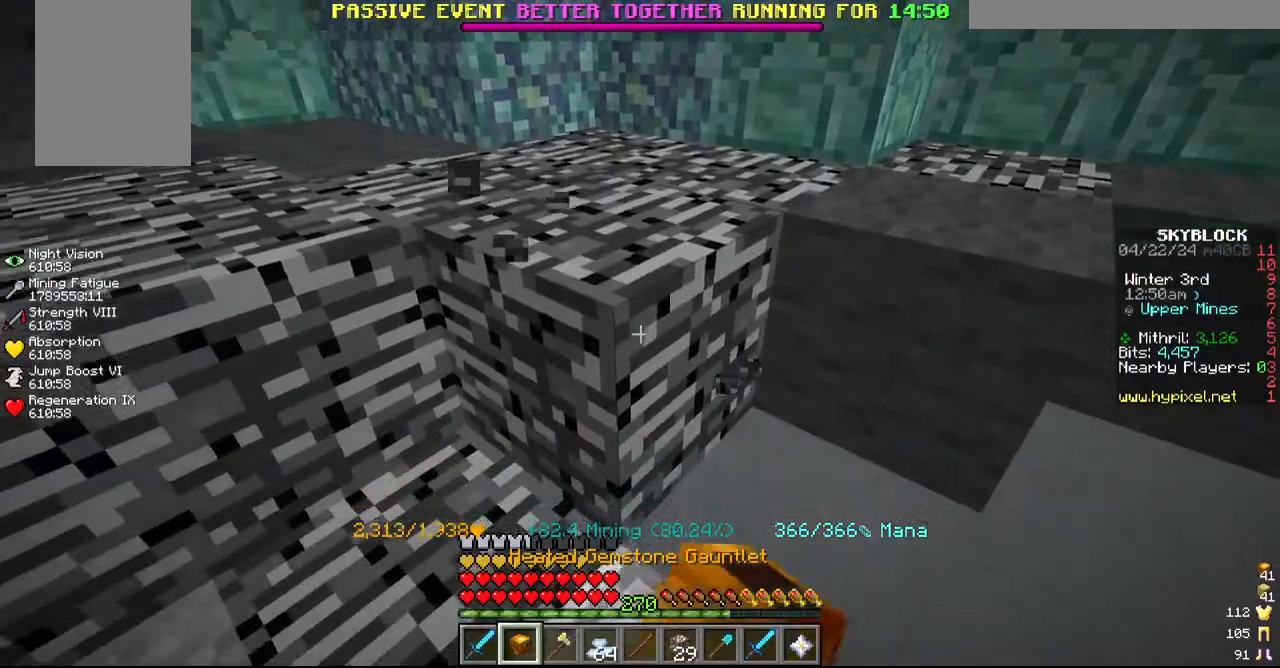
{"keys": [], "mouse": ["left"], "events": []}
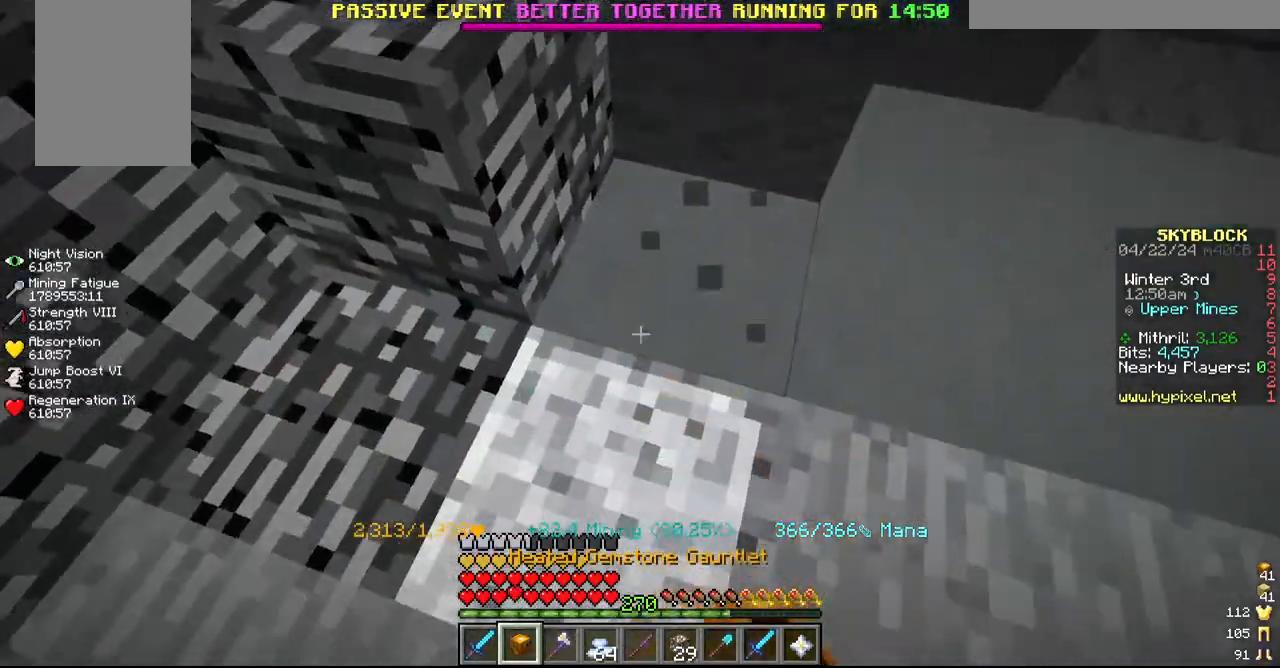
{"keys": [], "mouse": ["left"], "events": [[67, "s", "down"], [184, "s", "up"]]}
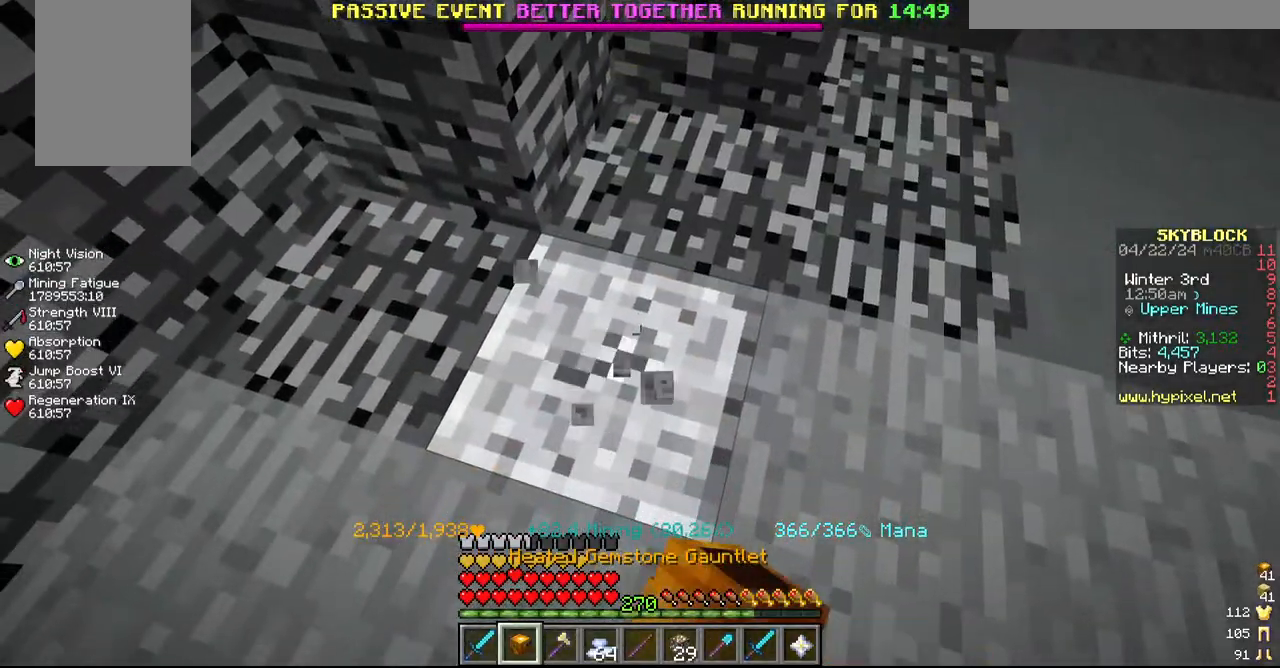
{"keys": [], "mouse": ["left"], "events": []}
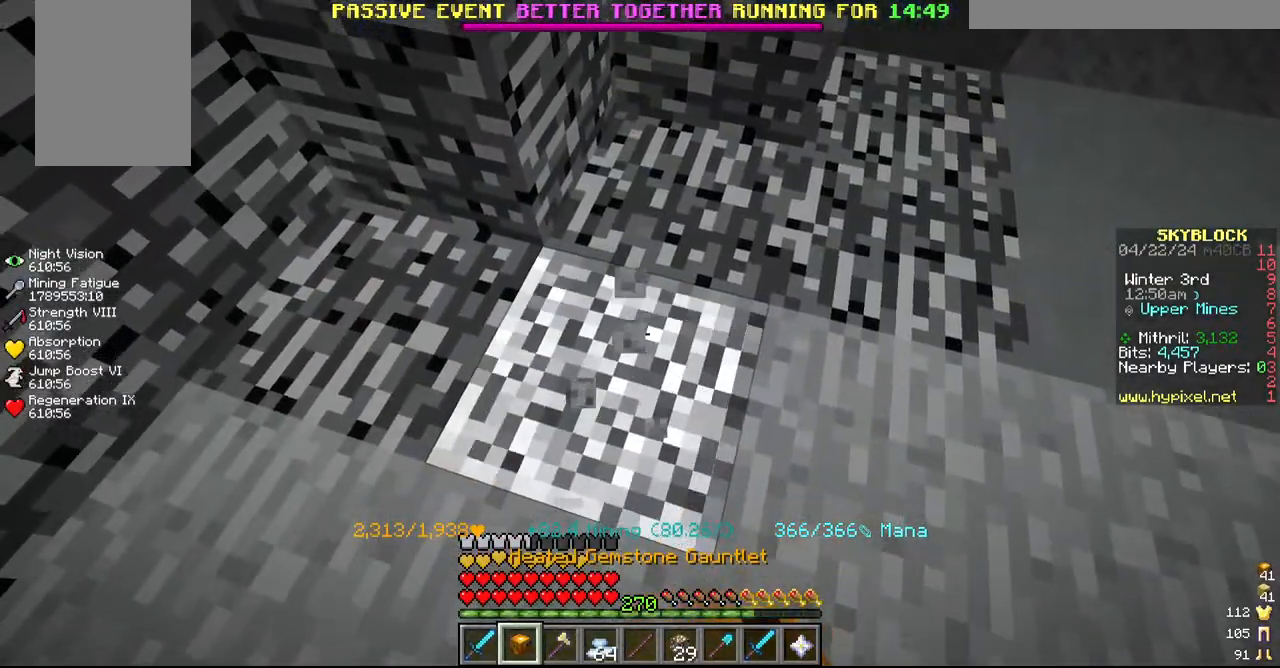
{"keys": ["d"], "mouse": ["left"], "events": [[167, "w", "down"], [350, "d", "down"], [417, "w", "up"]]}
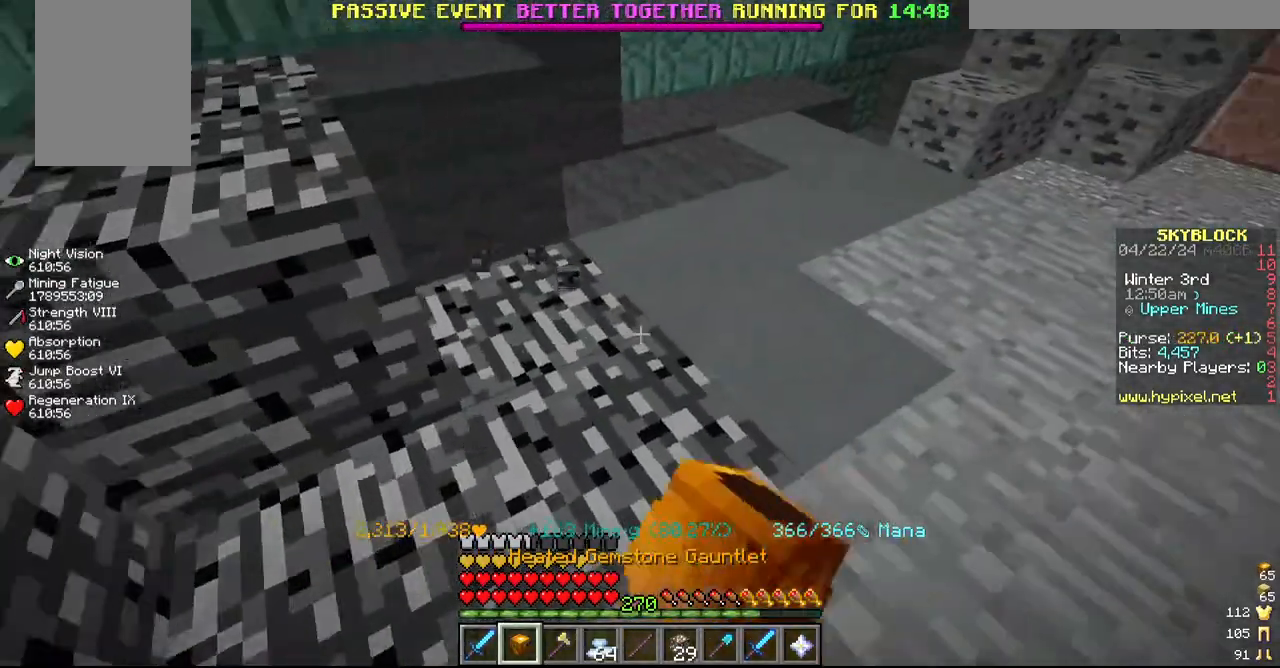
{"keys": ["w"], "mouse": ["left"], "events": [[34, "d", "up"], [317, "w", "down"]]}
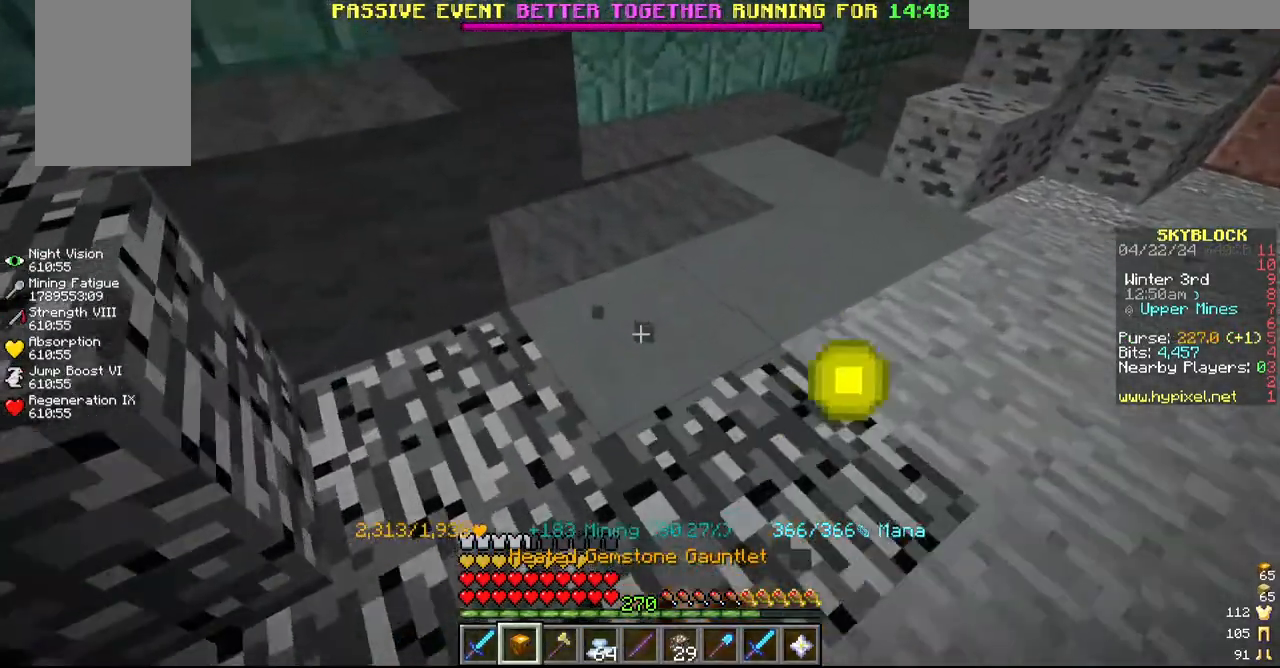
{"keys": ["w"], "mouse": ["left"], "events": [[84, "w", "up"], [267, "w", "down"]]}
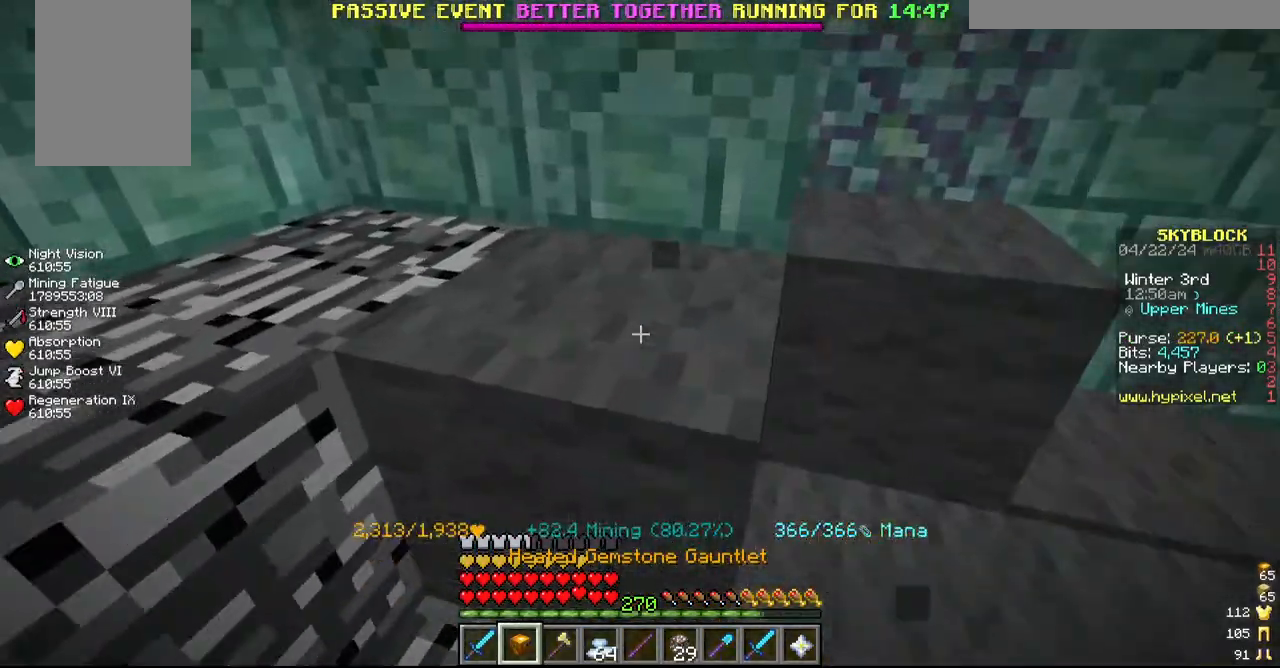
{"keys": [], "mouse": ["left"], "events": [[34, "w", "up"], [100, "d", "down"], [384, "d", "up"]]}
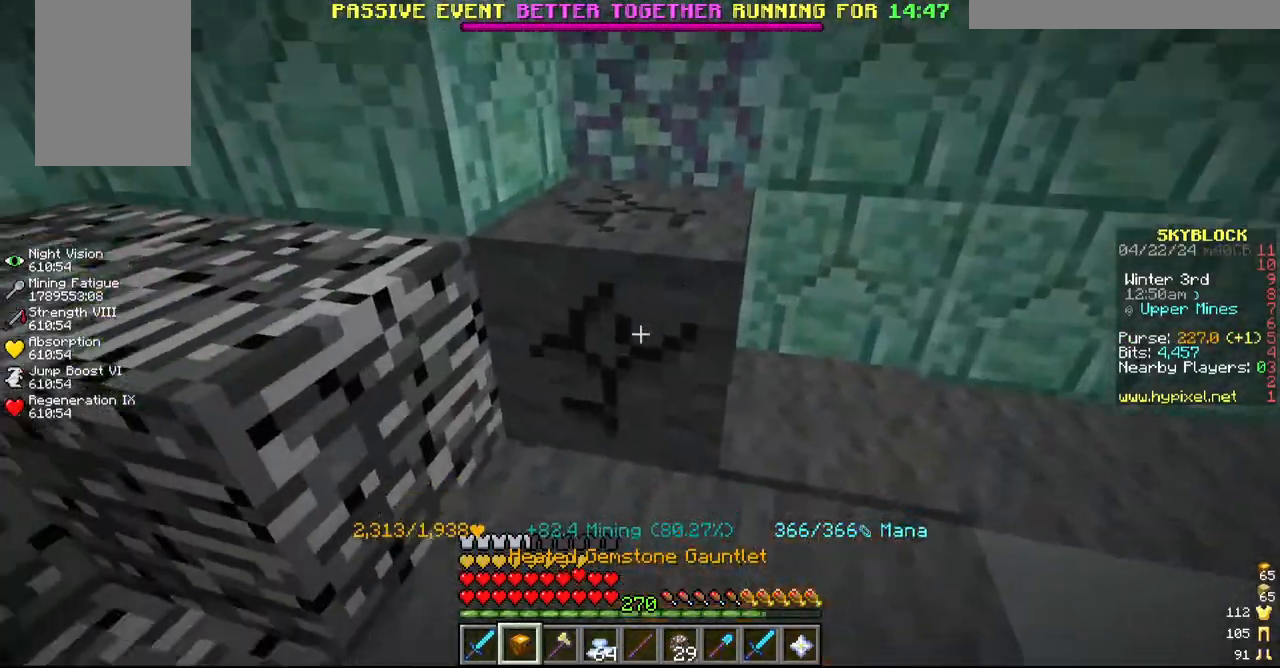
{"keys": ["d"], "mouse": ["left"], "events": [[450, "d", "down"]]}
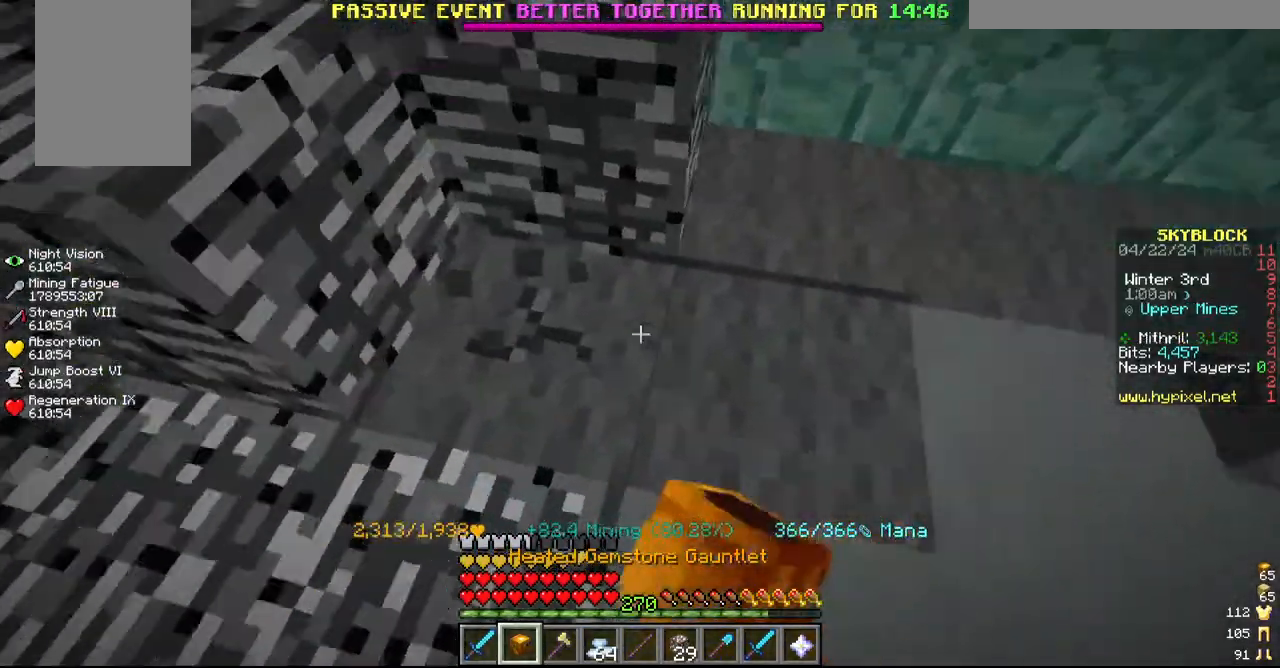
{"keys": [], "mouse": ["left"], "events": [[200, "d", "up"], [317, "s", "down"], [484, "s", "up"]]}
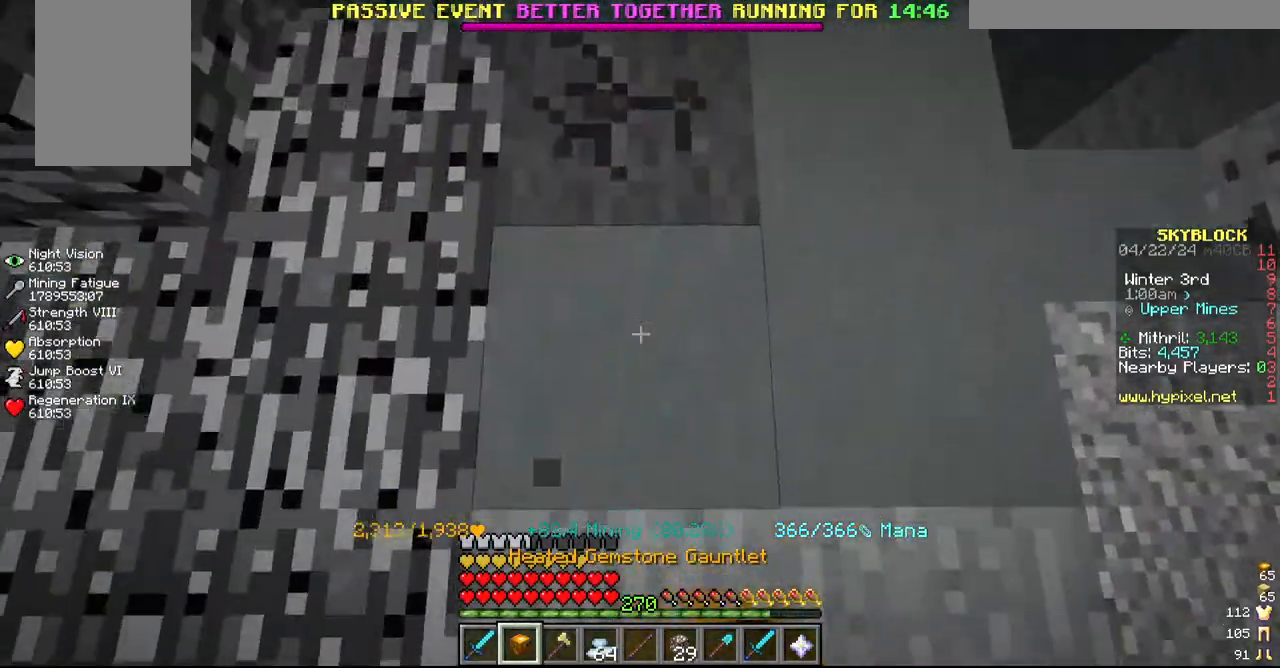
{"keys": ["w"], "mouse": ["left"]}
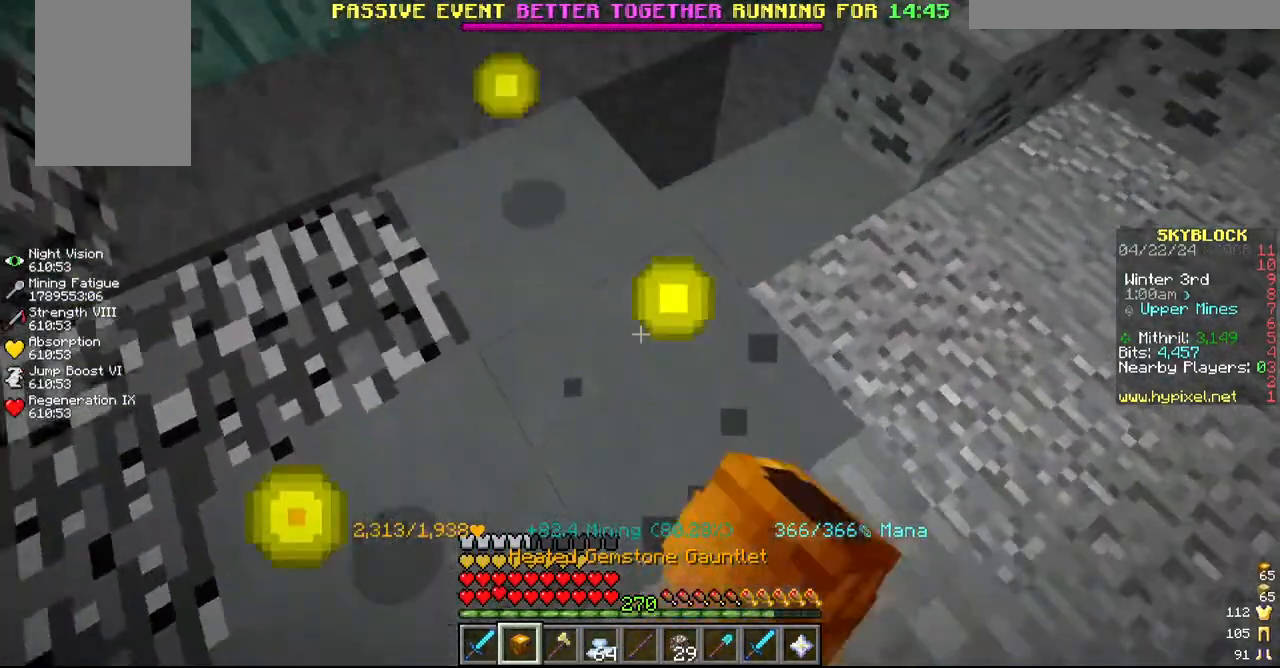
{"keys": ["w"], "mouse": ["left"], "events": [[284, "w", "up"], [350, "w", "down"]]}
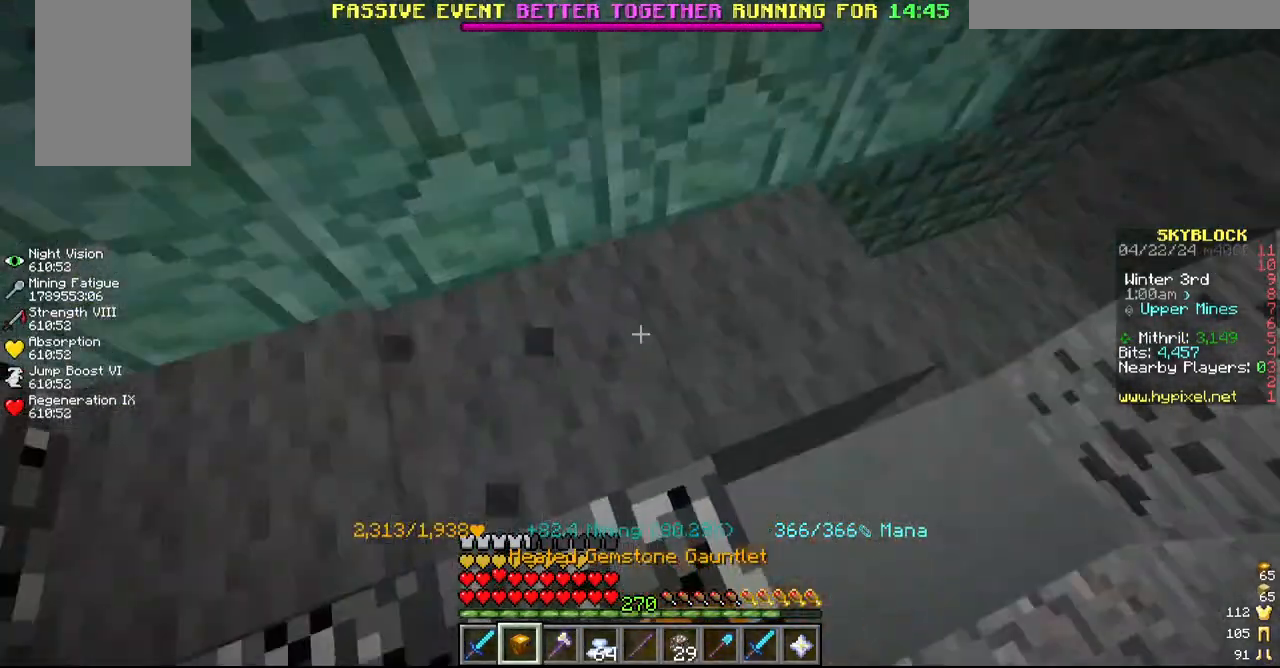
{"keys": ["w"], "mouse": ["left"], "events": [[84, "w", "up"], [184, "d", "down"], [317, "d", "up"], [467, "w", "down"]]}
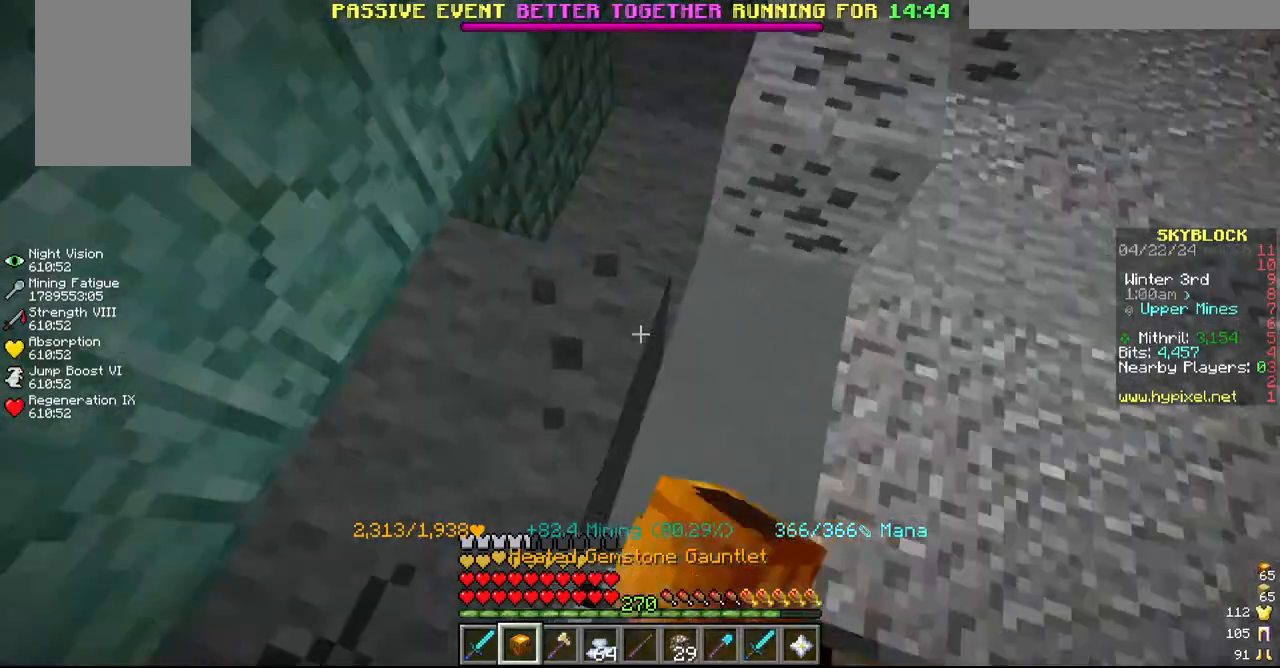
{"keys": ["d"], "mouse": ["left"], "events": [[134, "a", "down"], [134, "w", "up"], [250, "a", "up"], [317, "s", "down"], [400, "d", "down"], [467, "s", "up"]]}
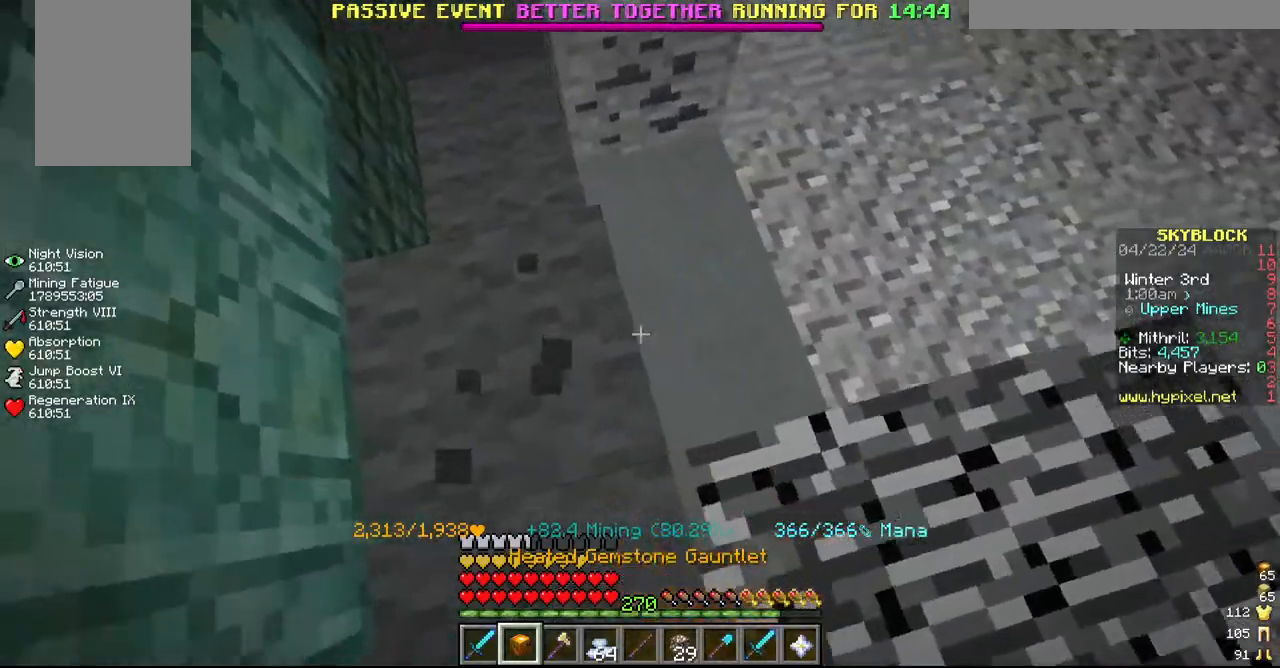
{"keys": ["s"], "mouse": ["left"]}
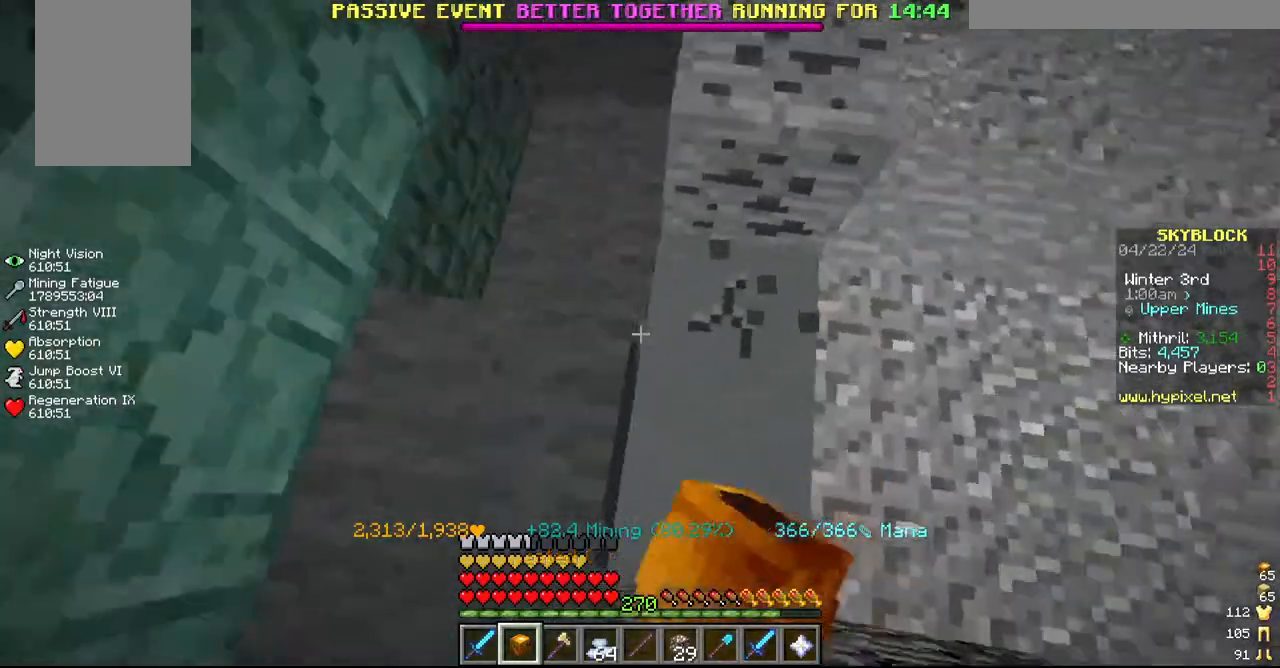
{"keys": ["s"], "mouse": ["left"]}